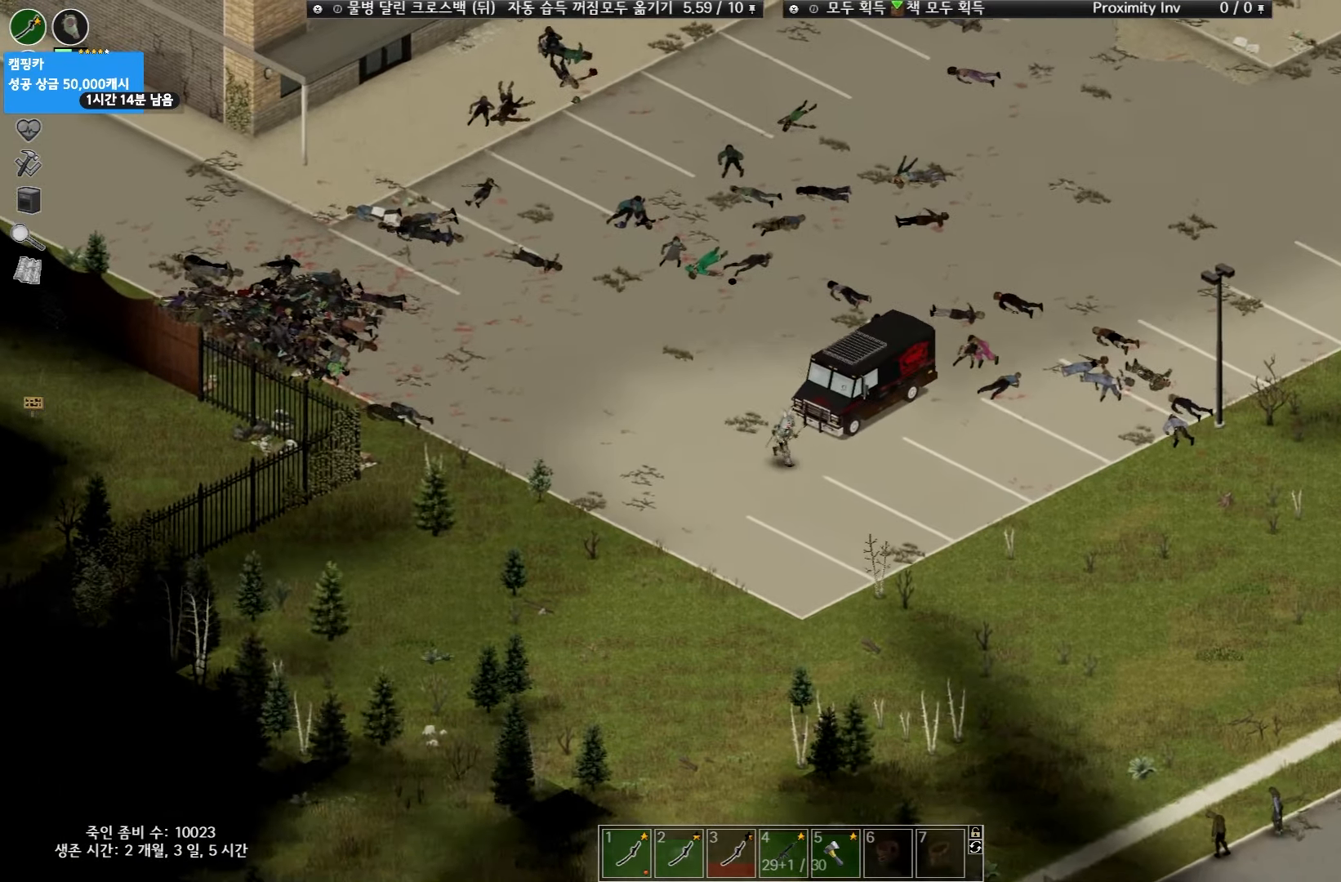
Gameplay with keyboard and mouse; each line is a JSON object with the keys held at the frame after it. "events" lists presses ("down") and releases ("up") of "space" and "w" between this image and that frame as [ms after this image, input, new state], when the widget could be followed in between. No other keys are recorded. Mouse buttons are not recorded. Not read: mouse_move.
{"keys": ["w"], "events": [[433, "w", "down"]]}
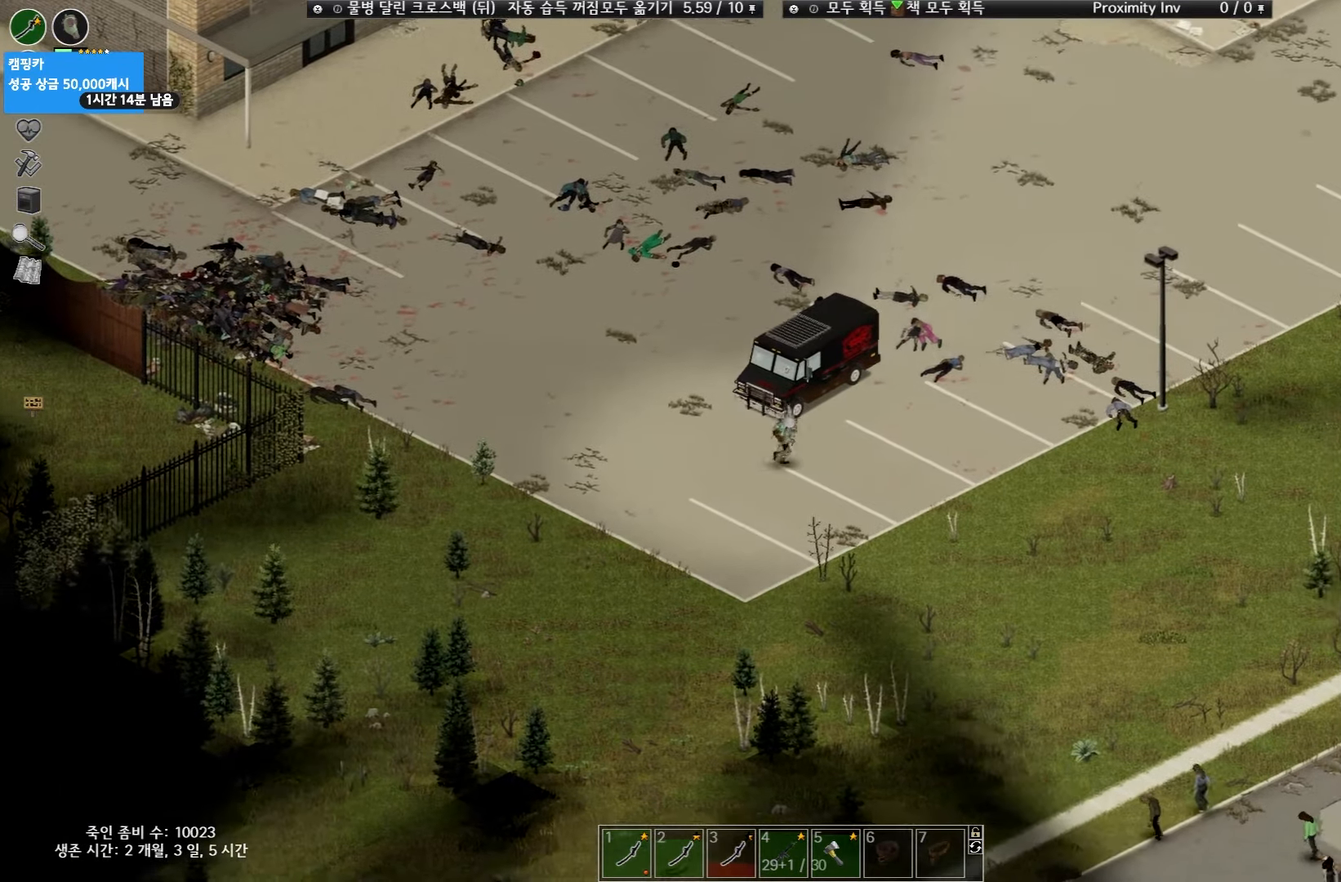
{"keys": ["w"], "events": []}
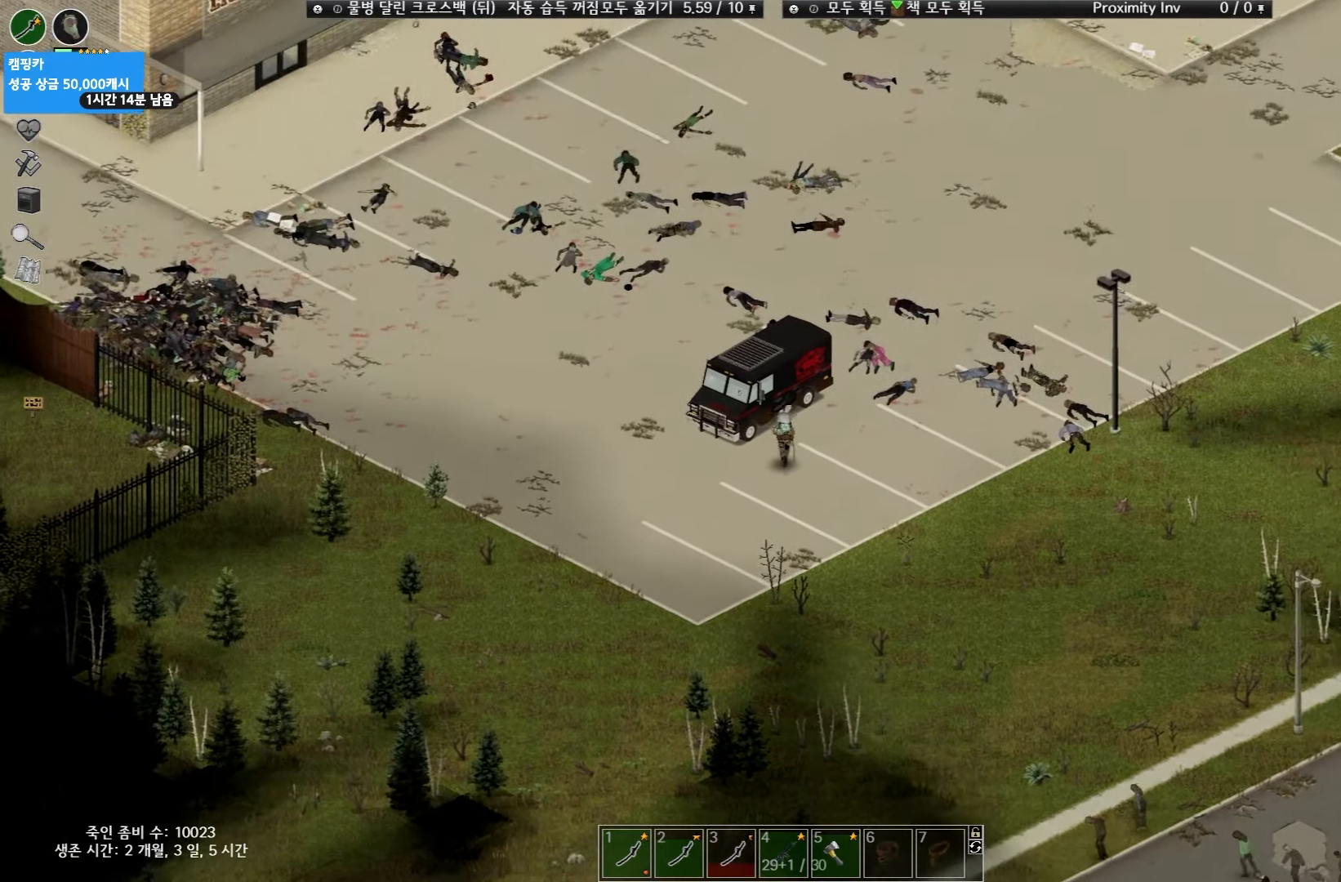
{"keys": [], "events": [[450, "w", "up"]]}
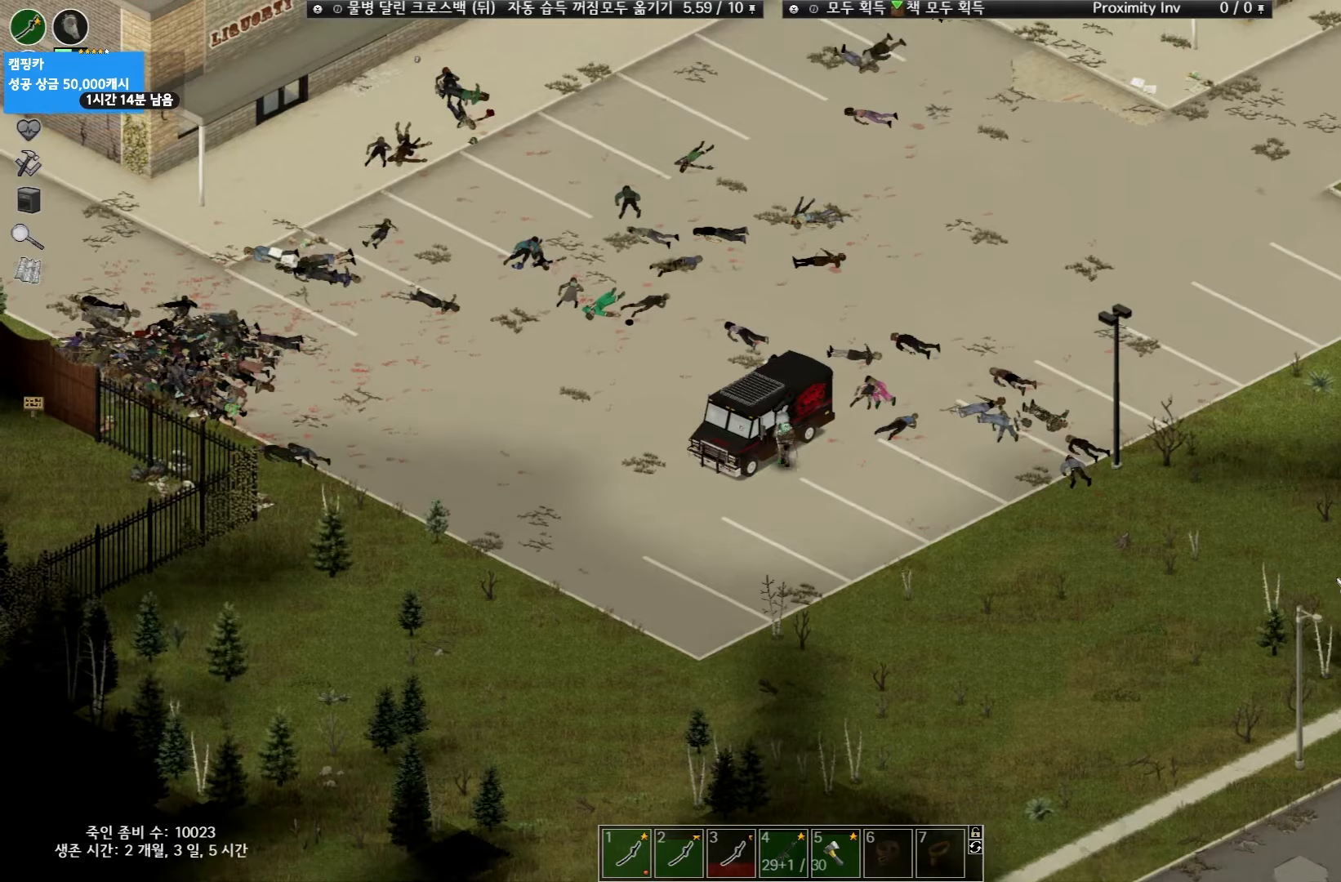
{"keys": [], "events": []}
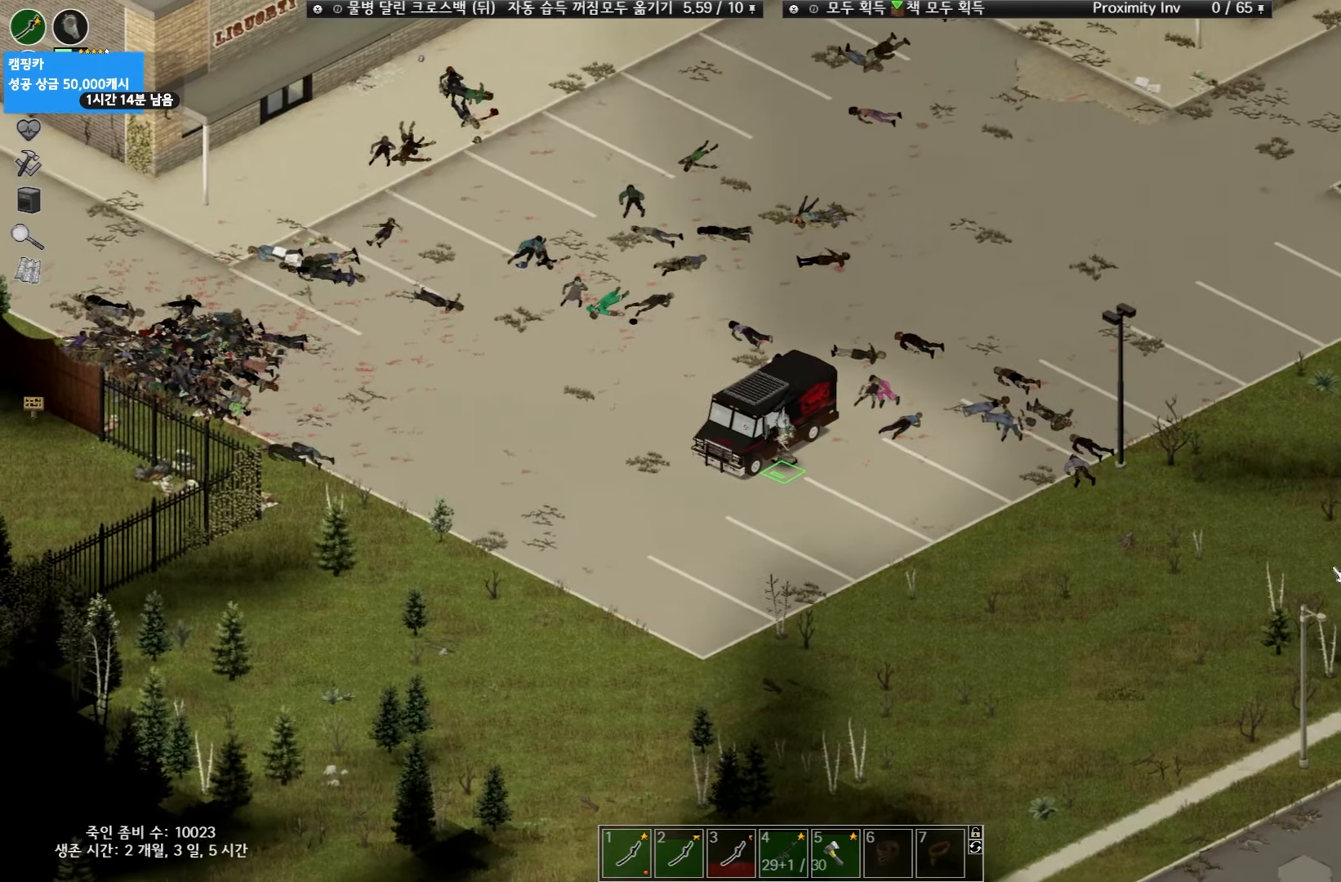
{"keys": [], "events": []}
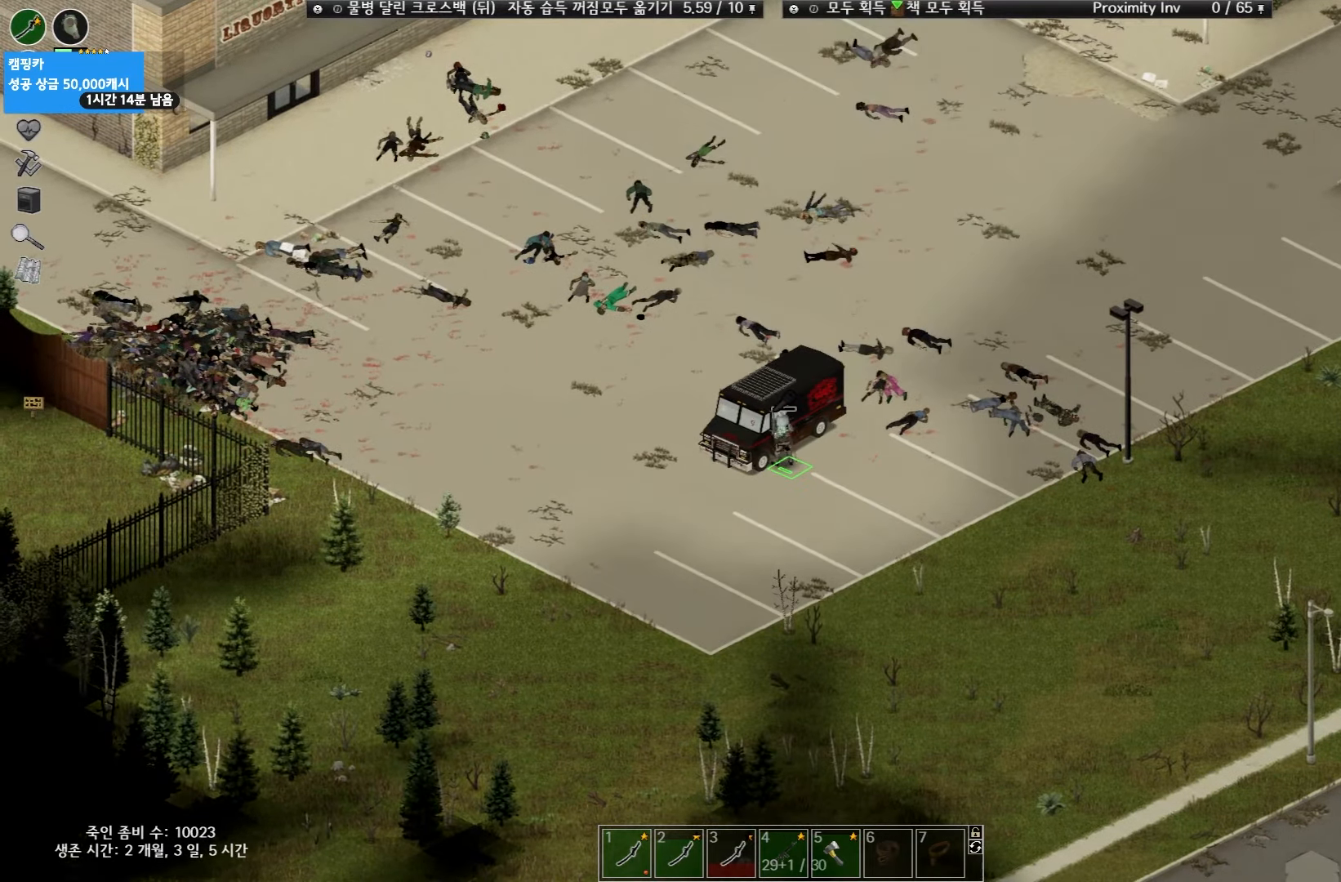
{"keys": [], "events": []}
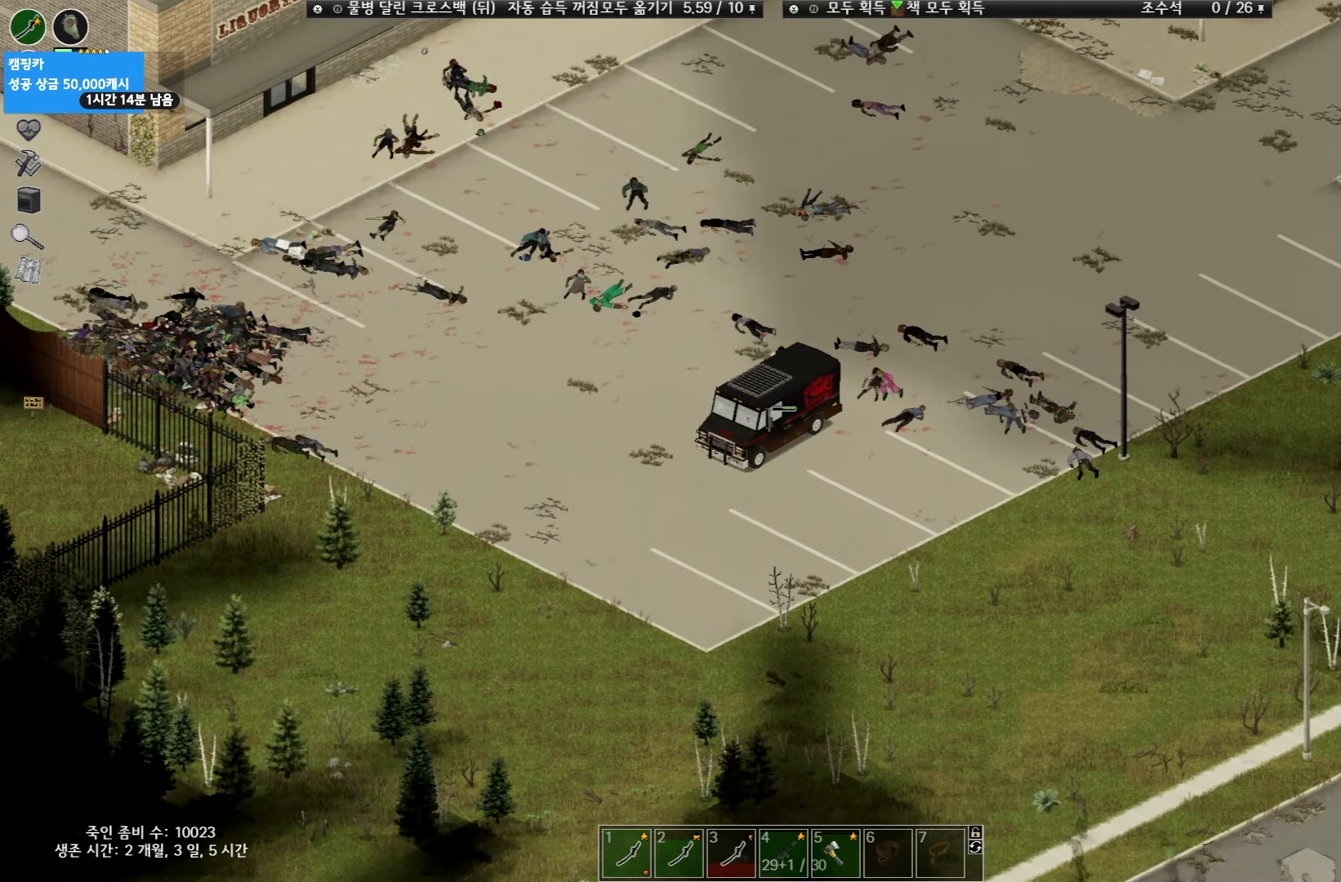
{"keys": [], "events": []}
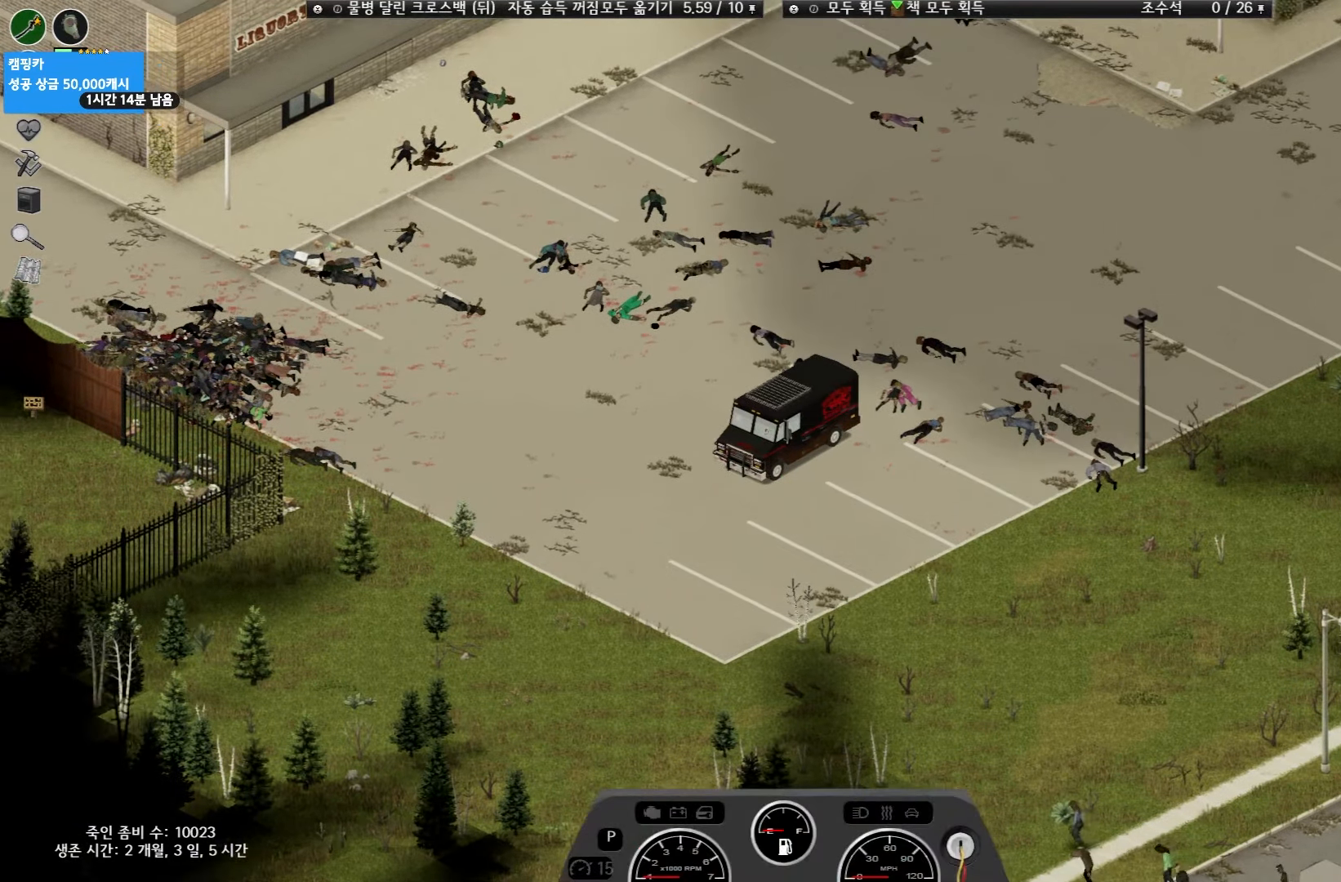
{"keys": ["w"], "events": [[83, "w", "down"], [183, "w", "up"], [283, "w", "down"], [383, "w", "up"], [450, "w", "down"]]}
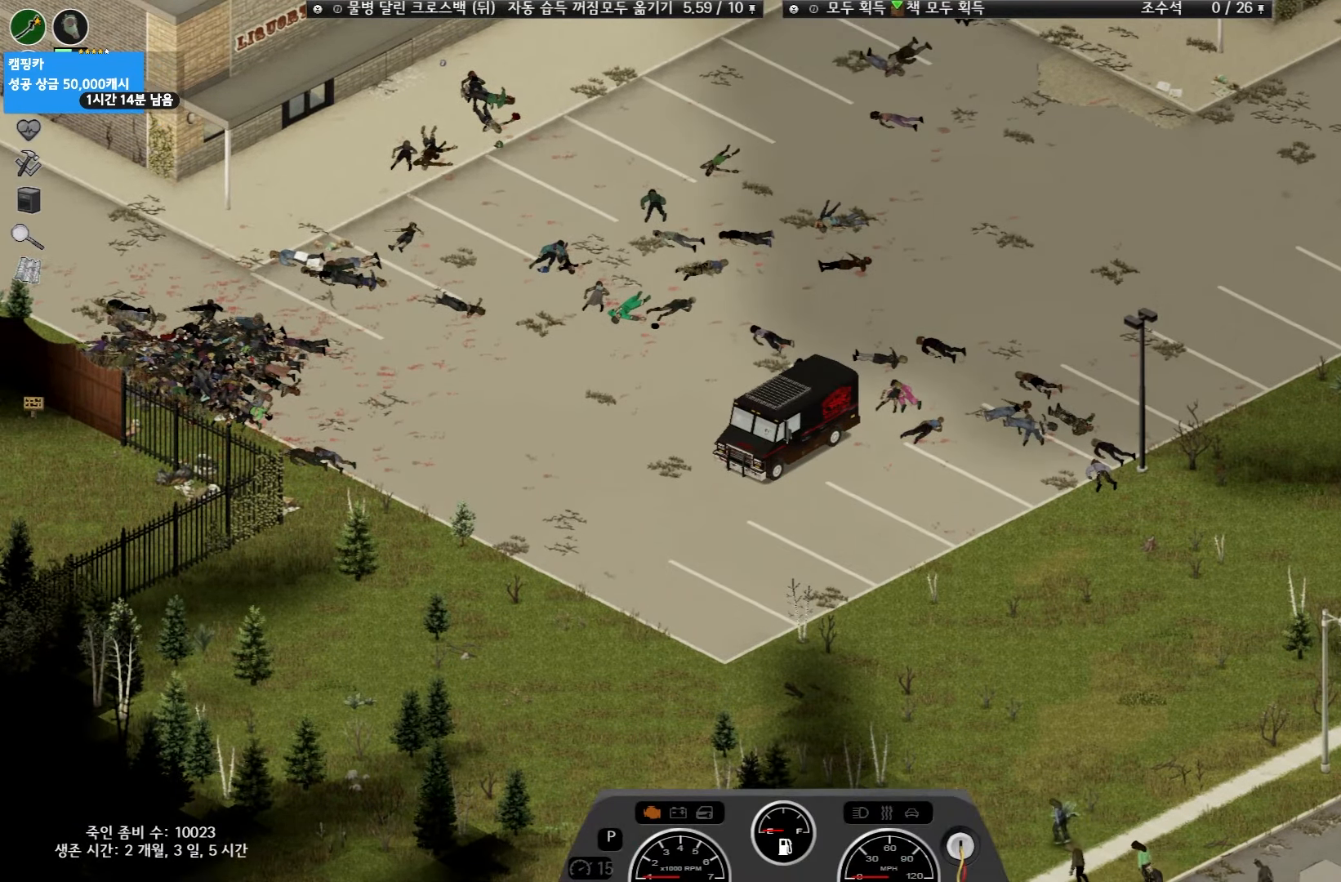
{"keys": [], "events": [[83, "w", "up"], [150, "w", "down"], [317, "w", "up"]]}
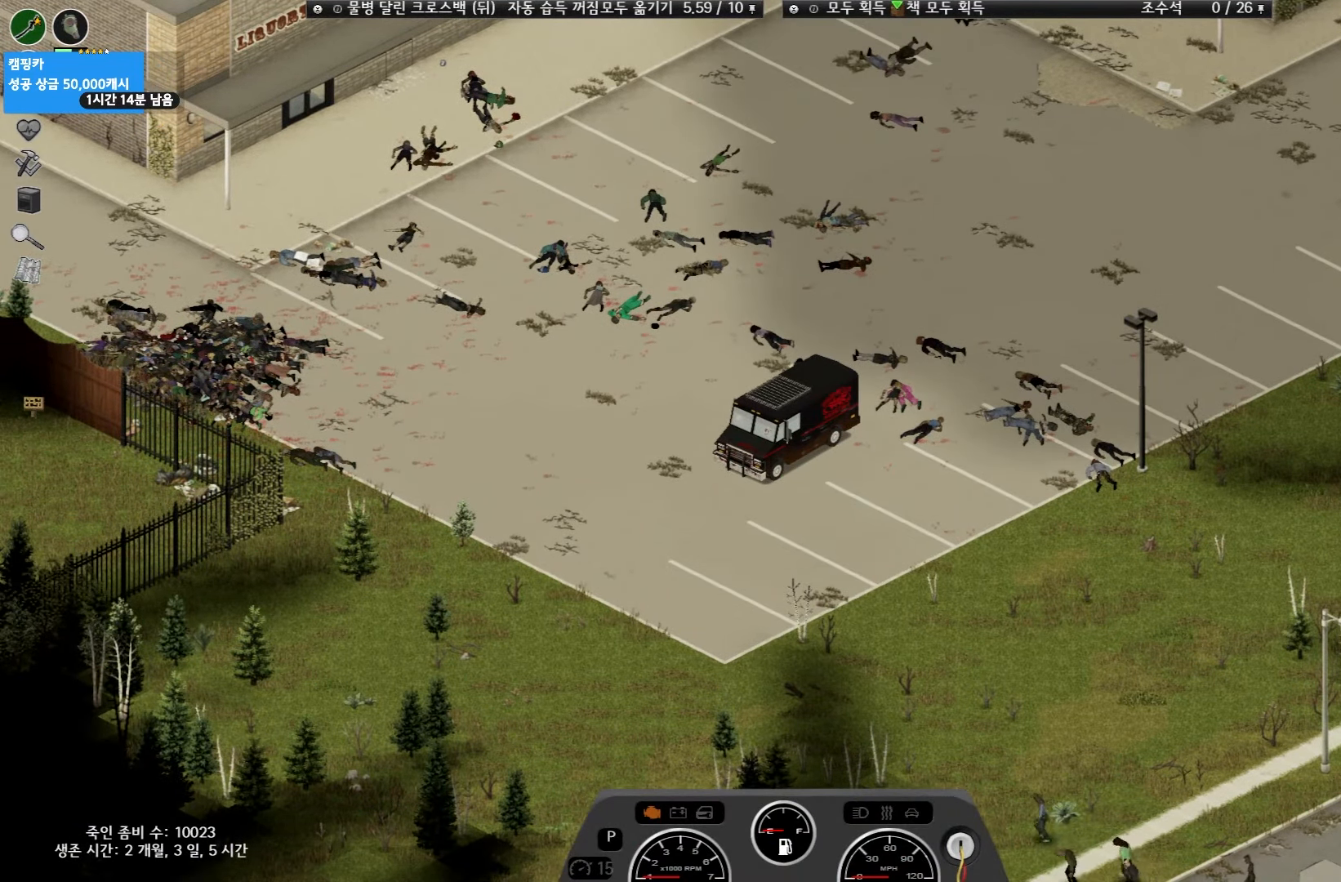
{"keys": [], "events": []}
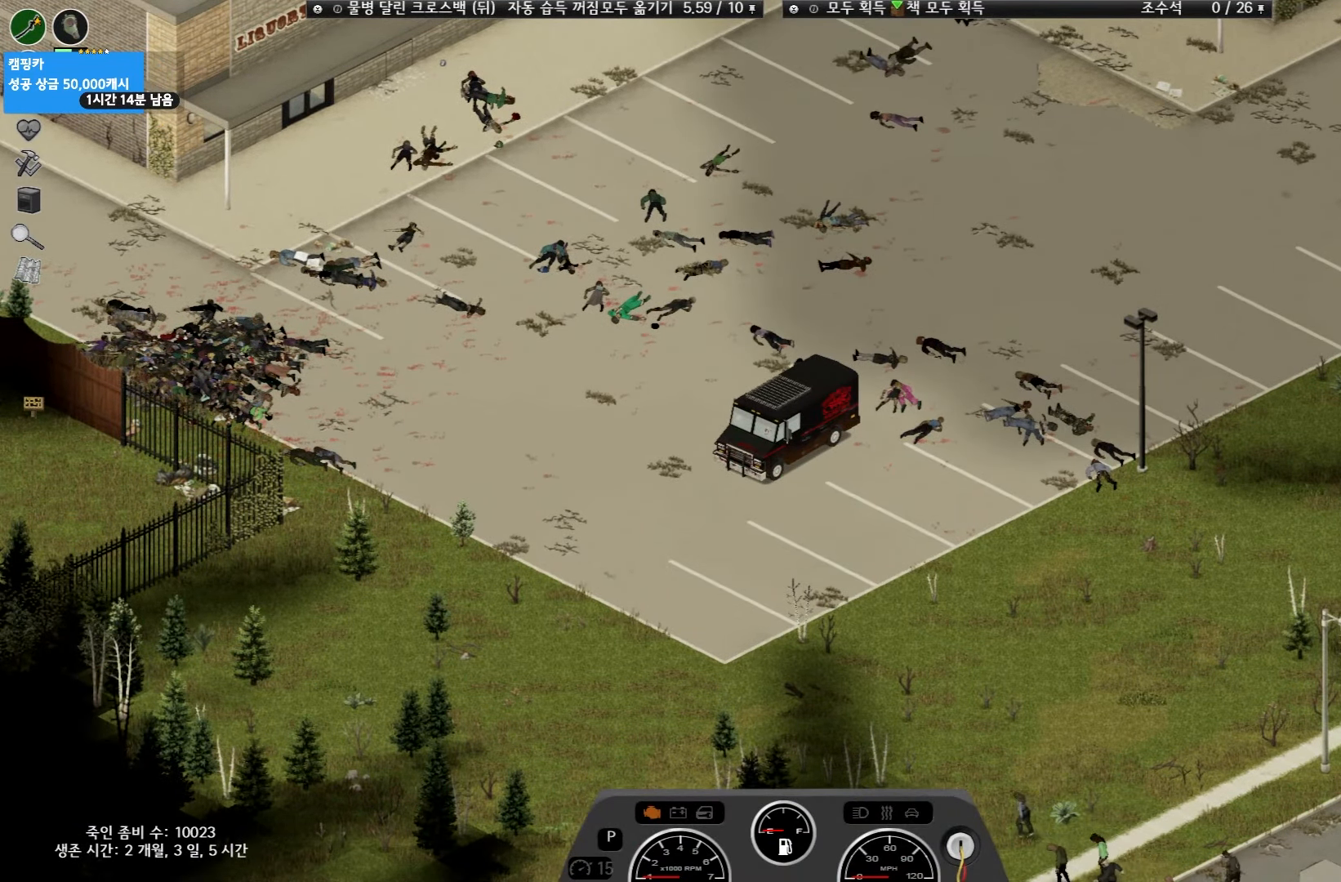
{"keys": [], "events": []}
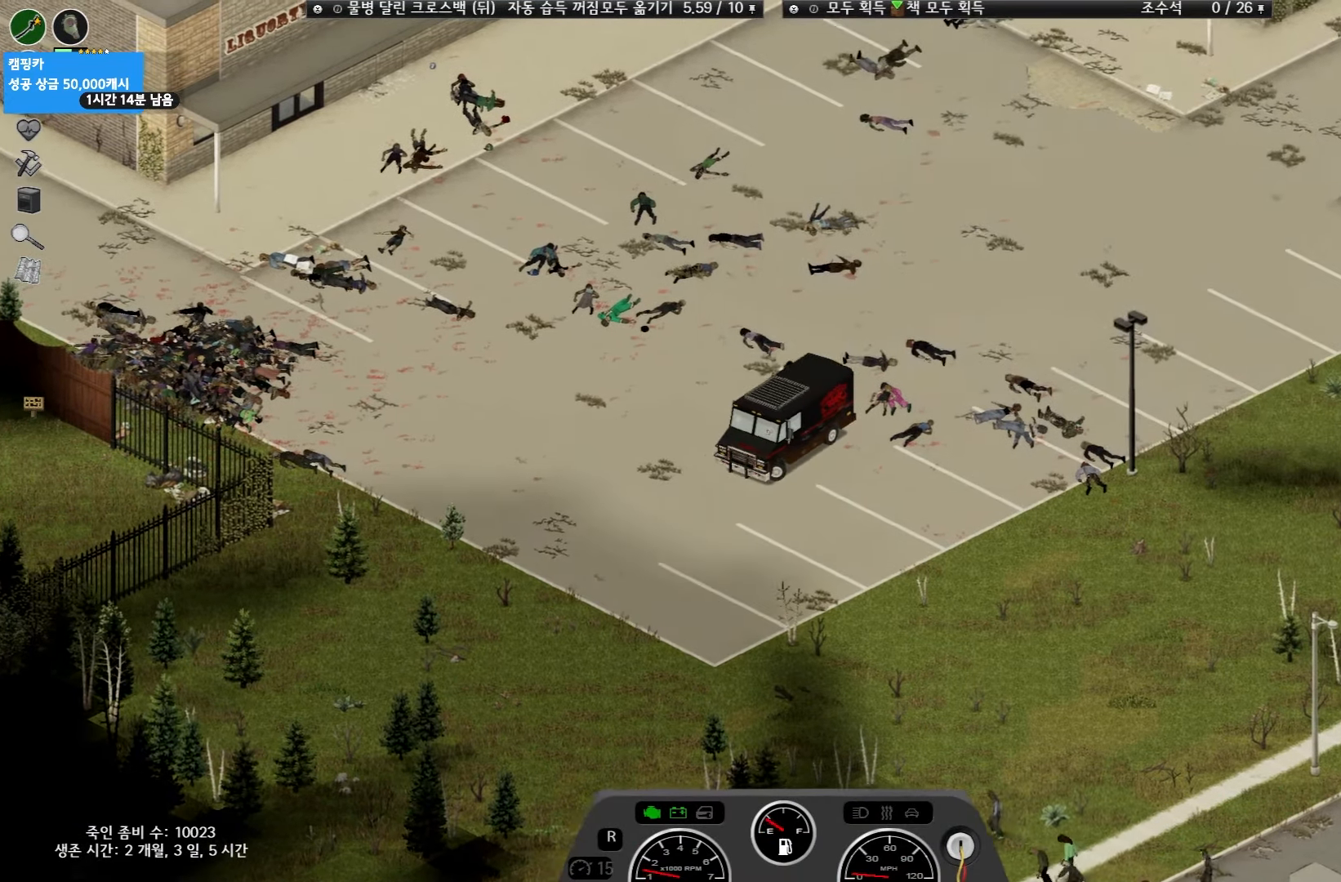
{"keys": ["w"], "events": [[350, "w", "down"]]}
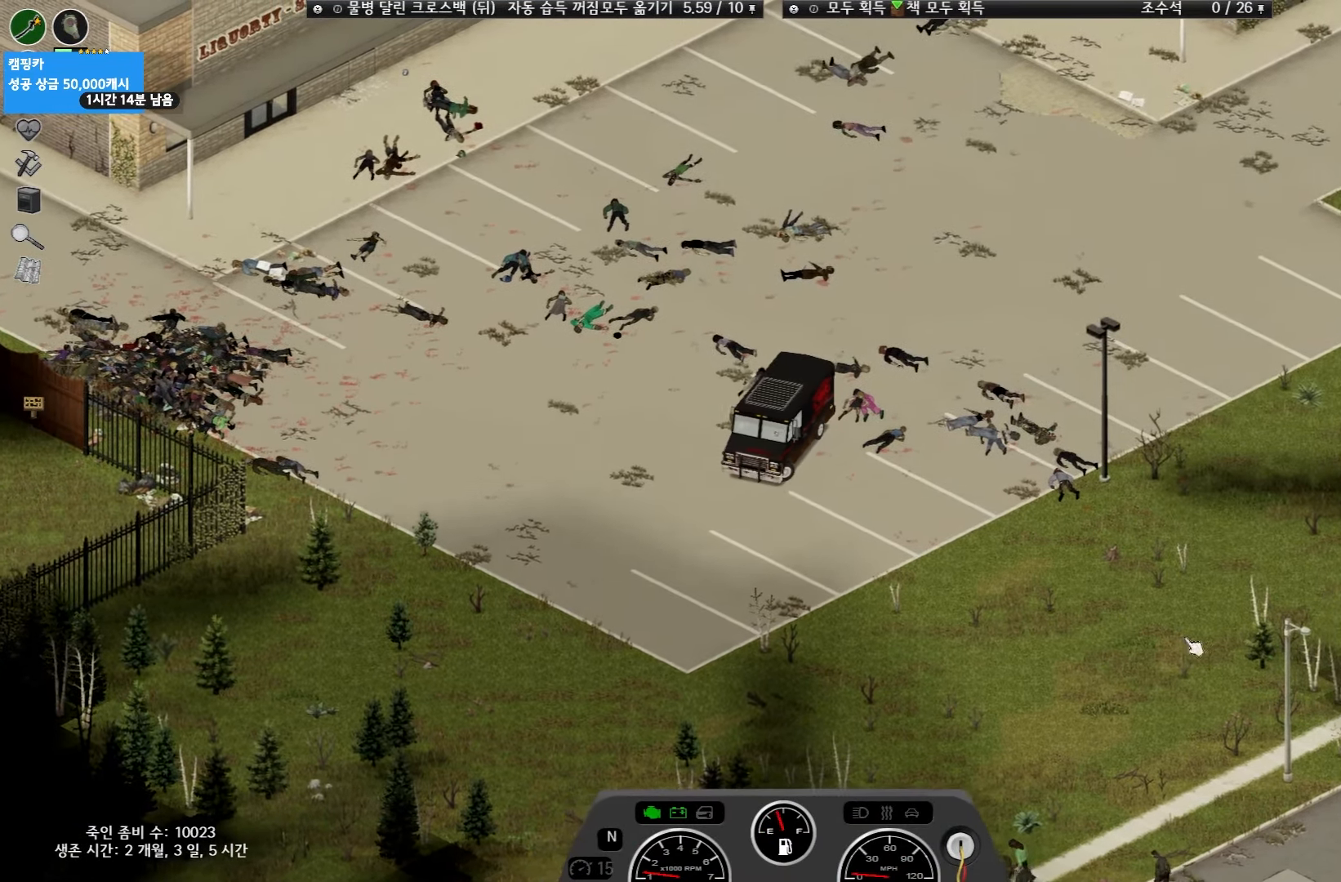
{"keys": ["w"], "events": []}
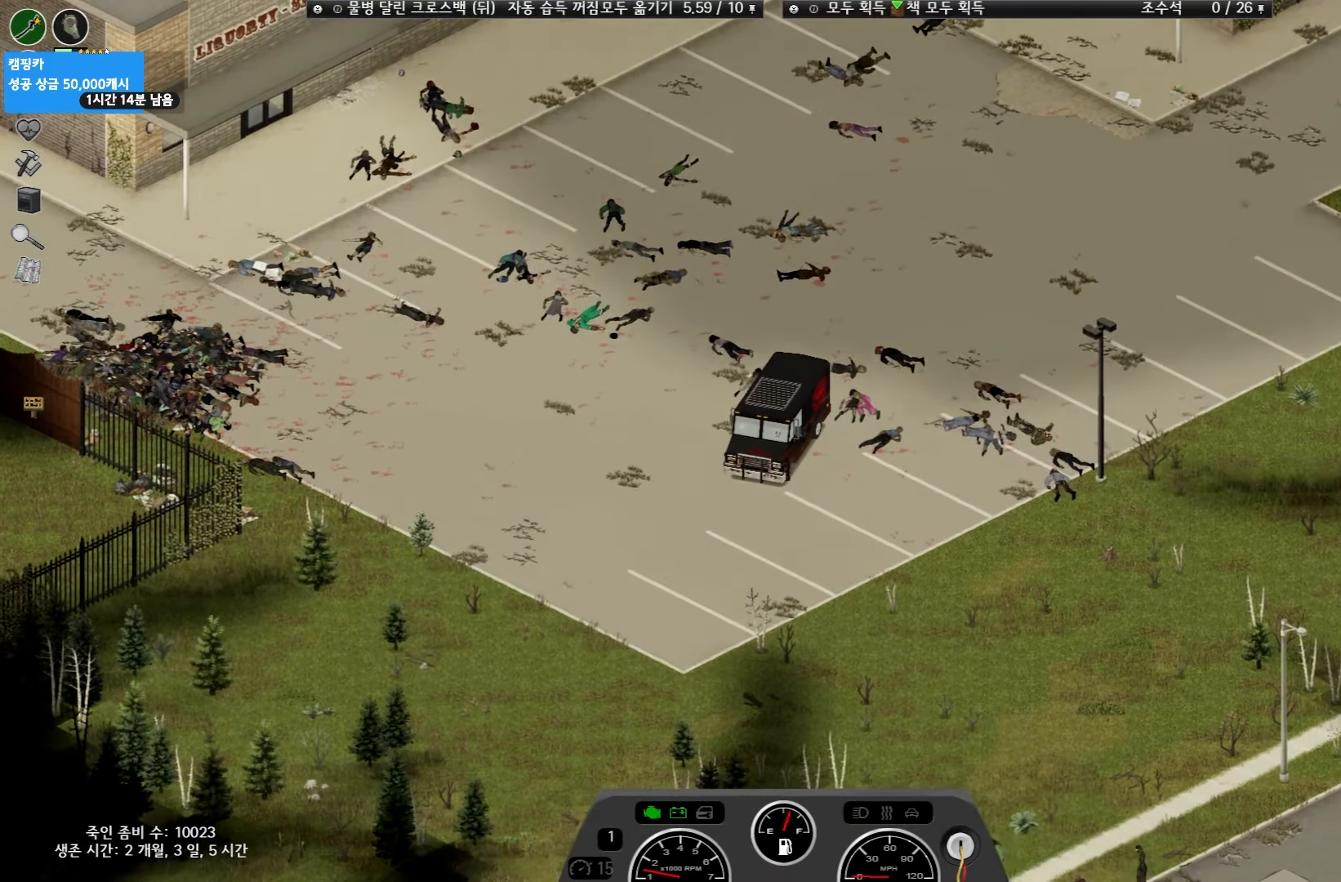
{"keys": ["w"], "events": []}
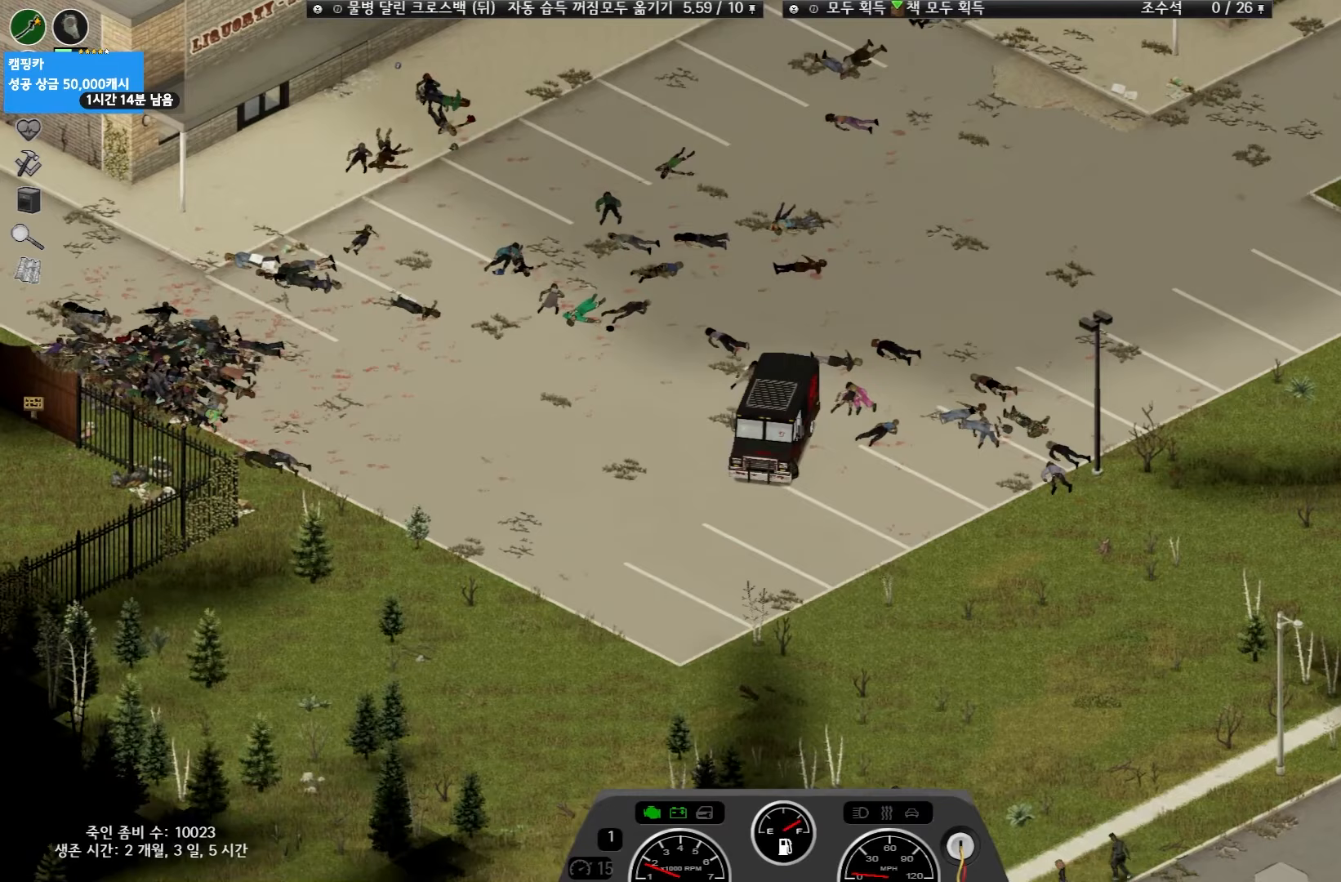
{"keys": ["w"], "events": []}
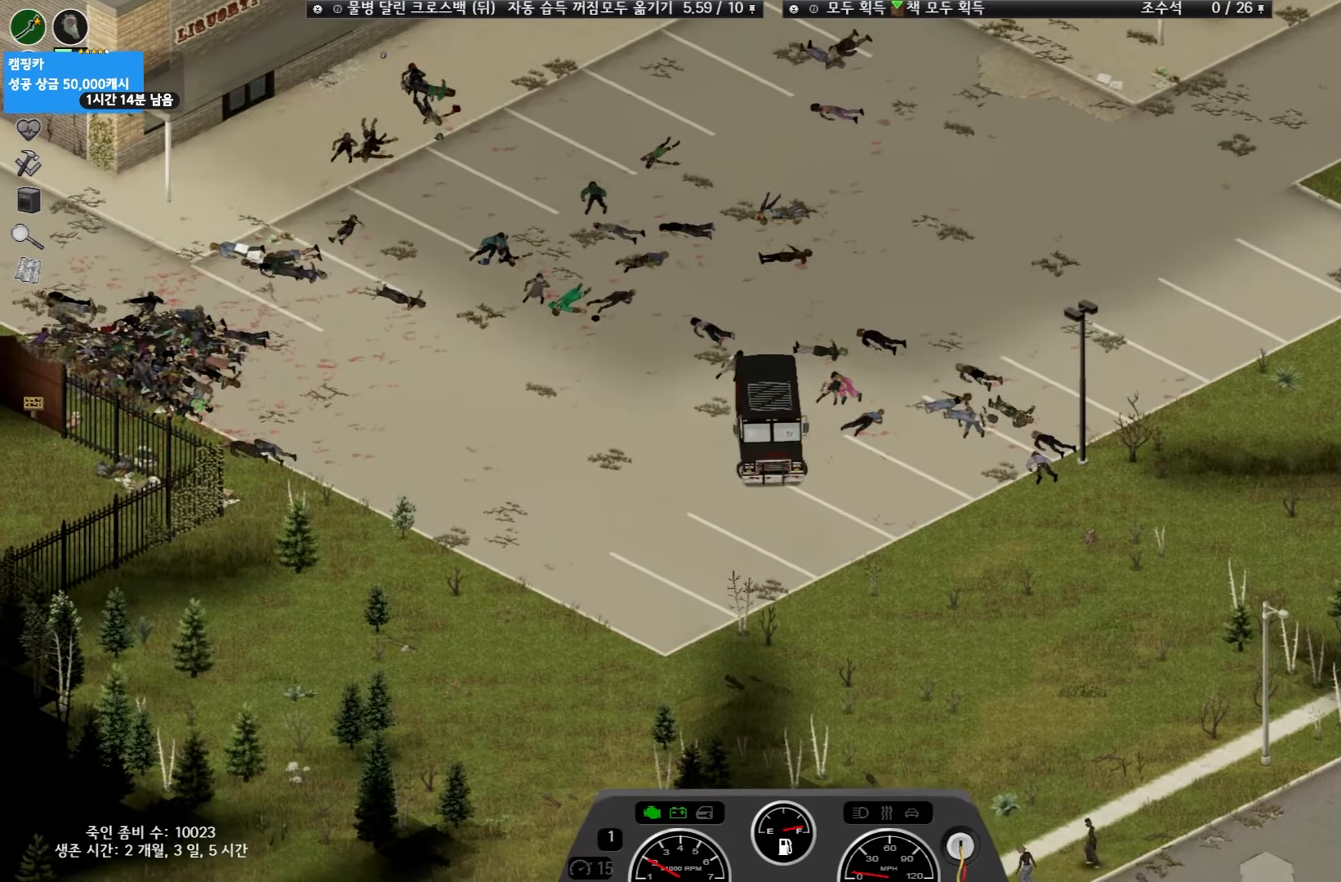
{"keys": ["w"], "events": []}
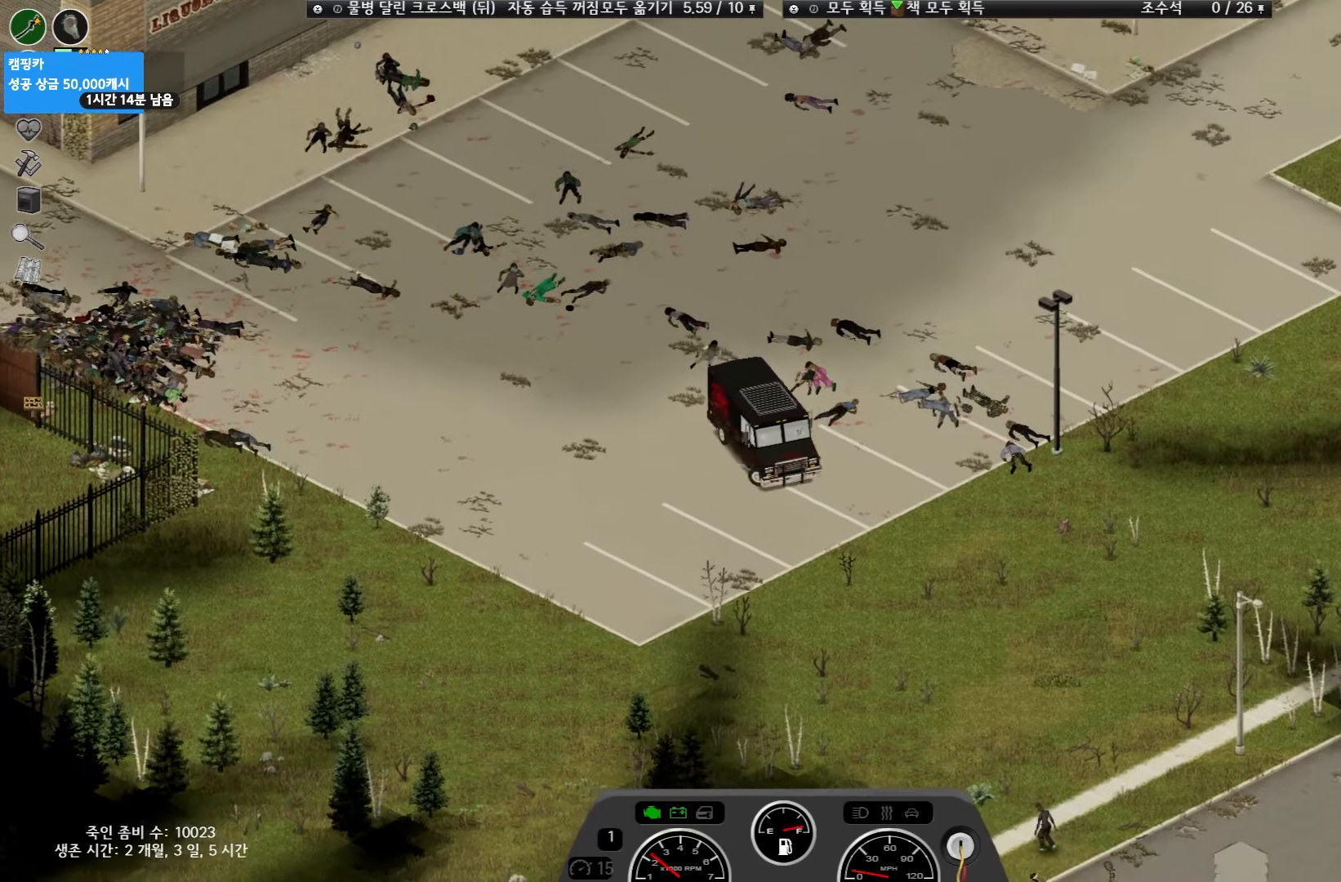
{"keys": ["w"], "events": []}
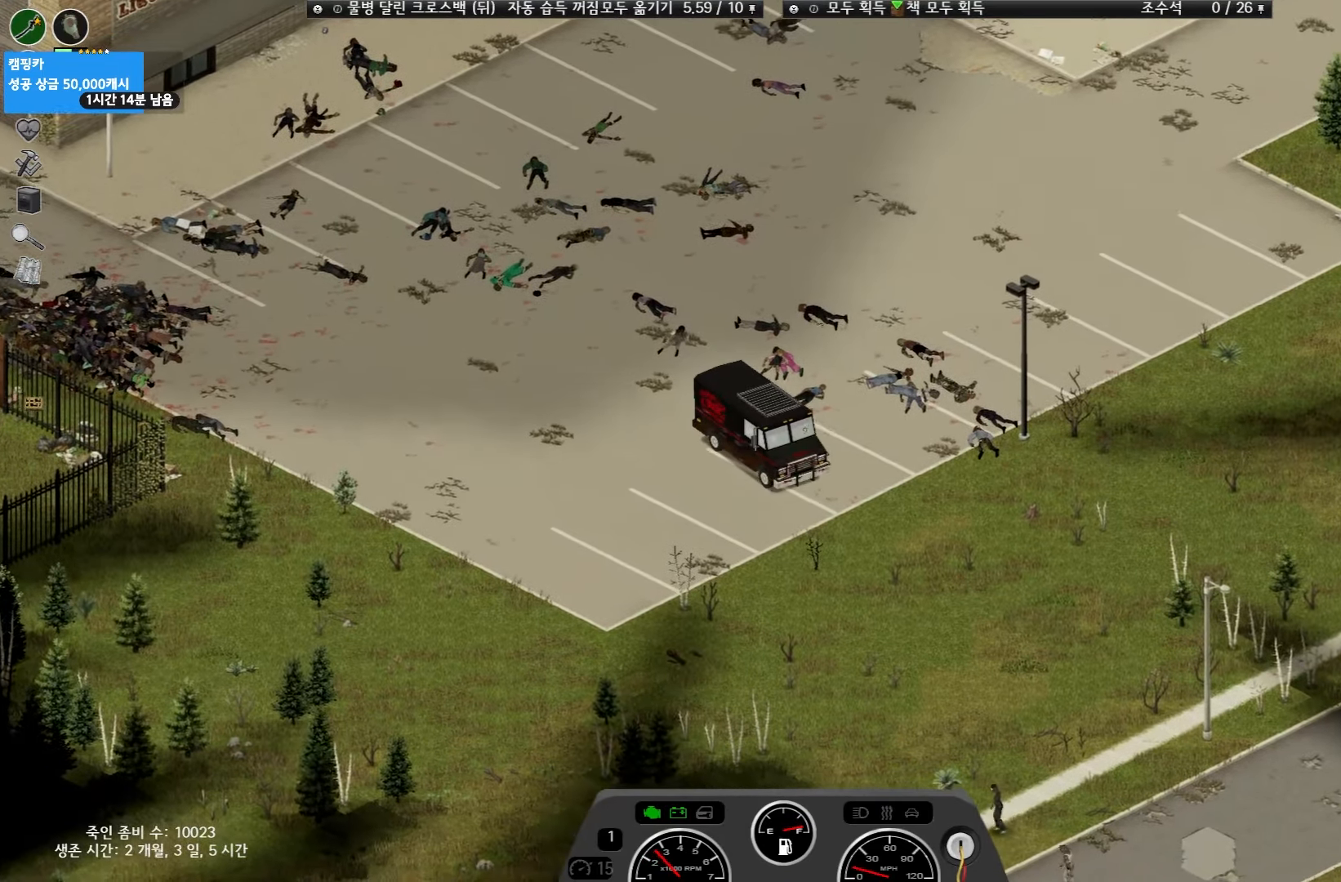
{"keys": ["w"], "events": []}
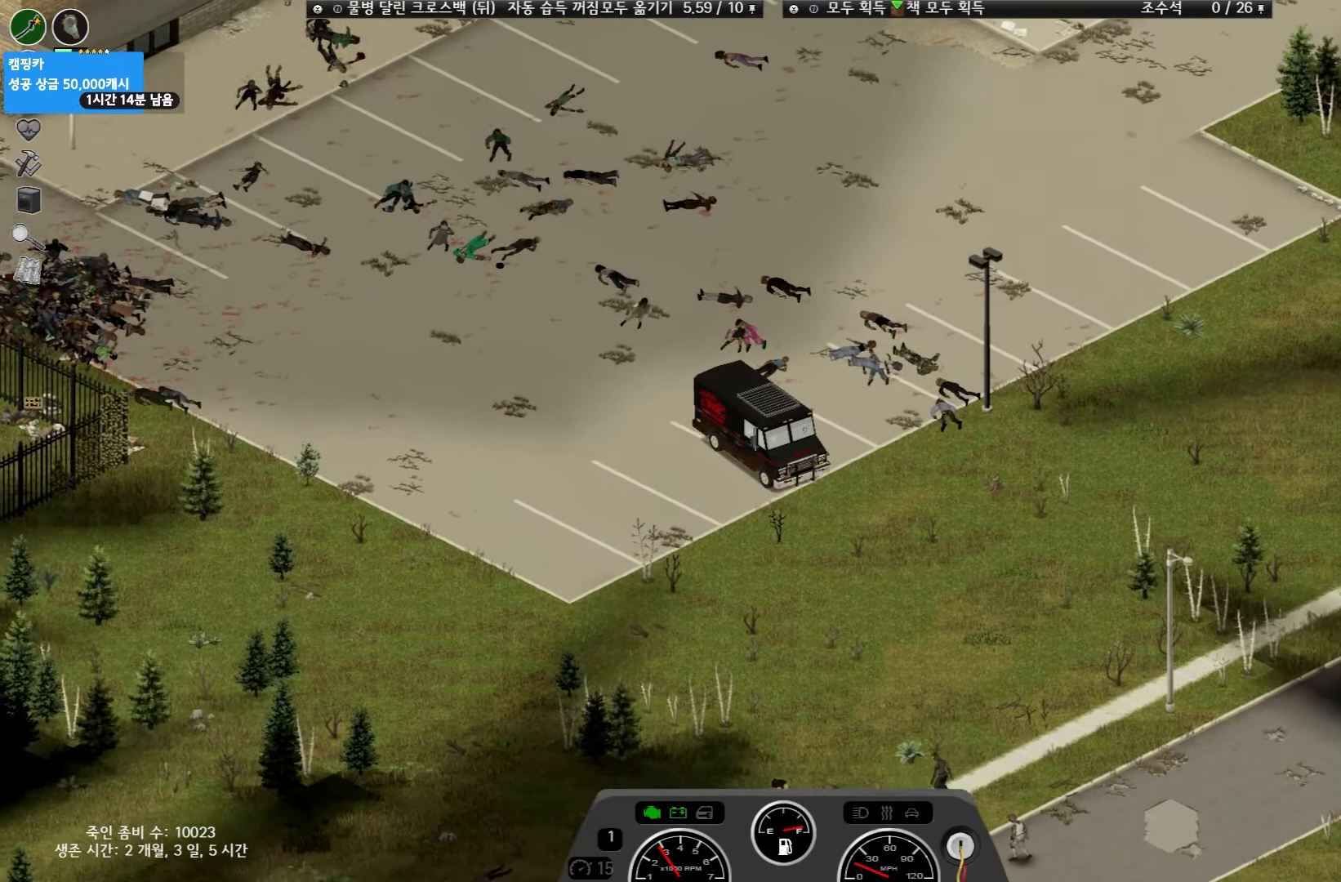
{"keys": ["w"], "events": []}
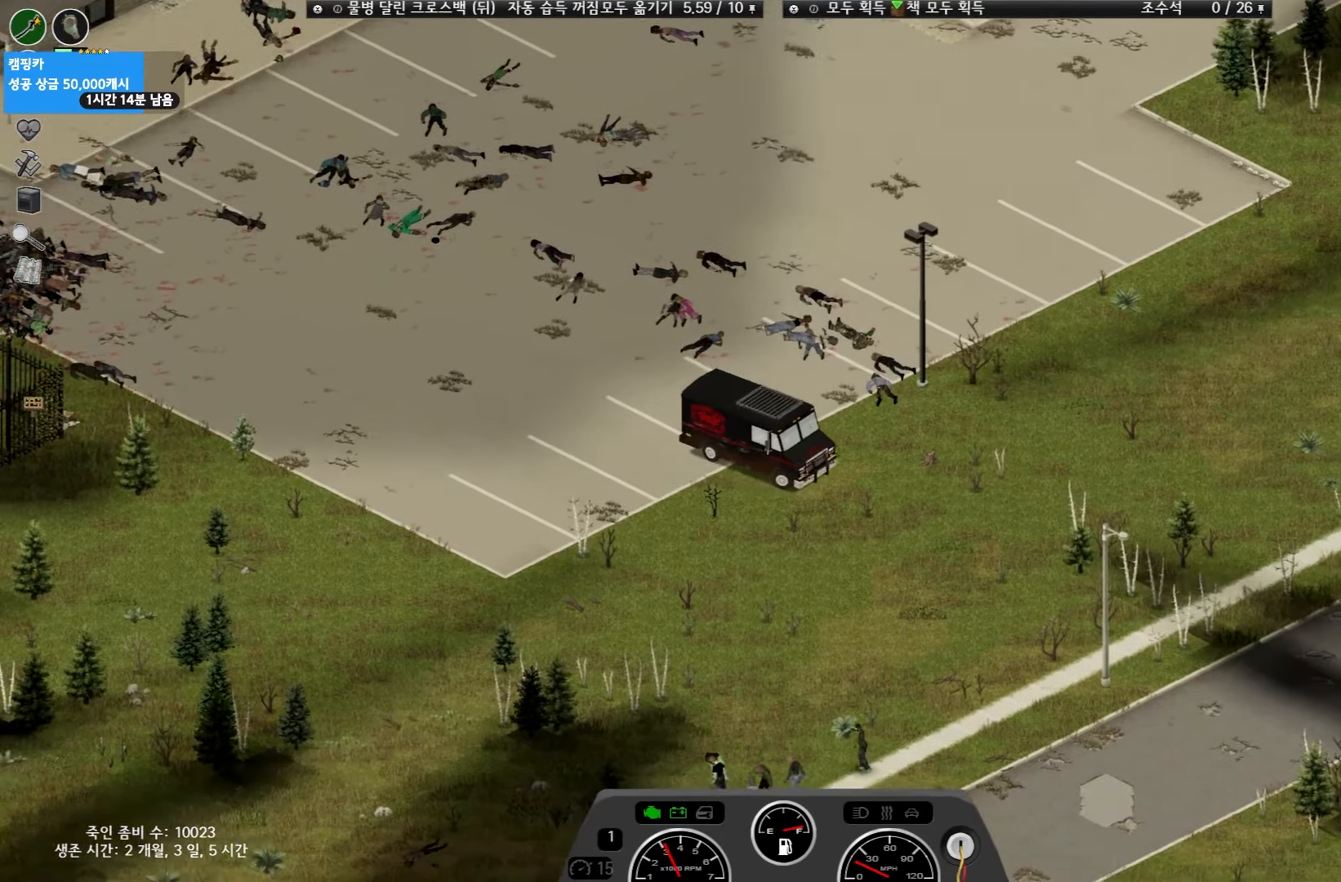
{"keys": [], "events": [[250, "w", "up"]]}
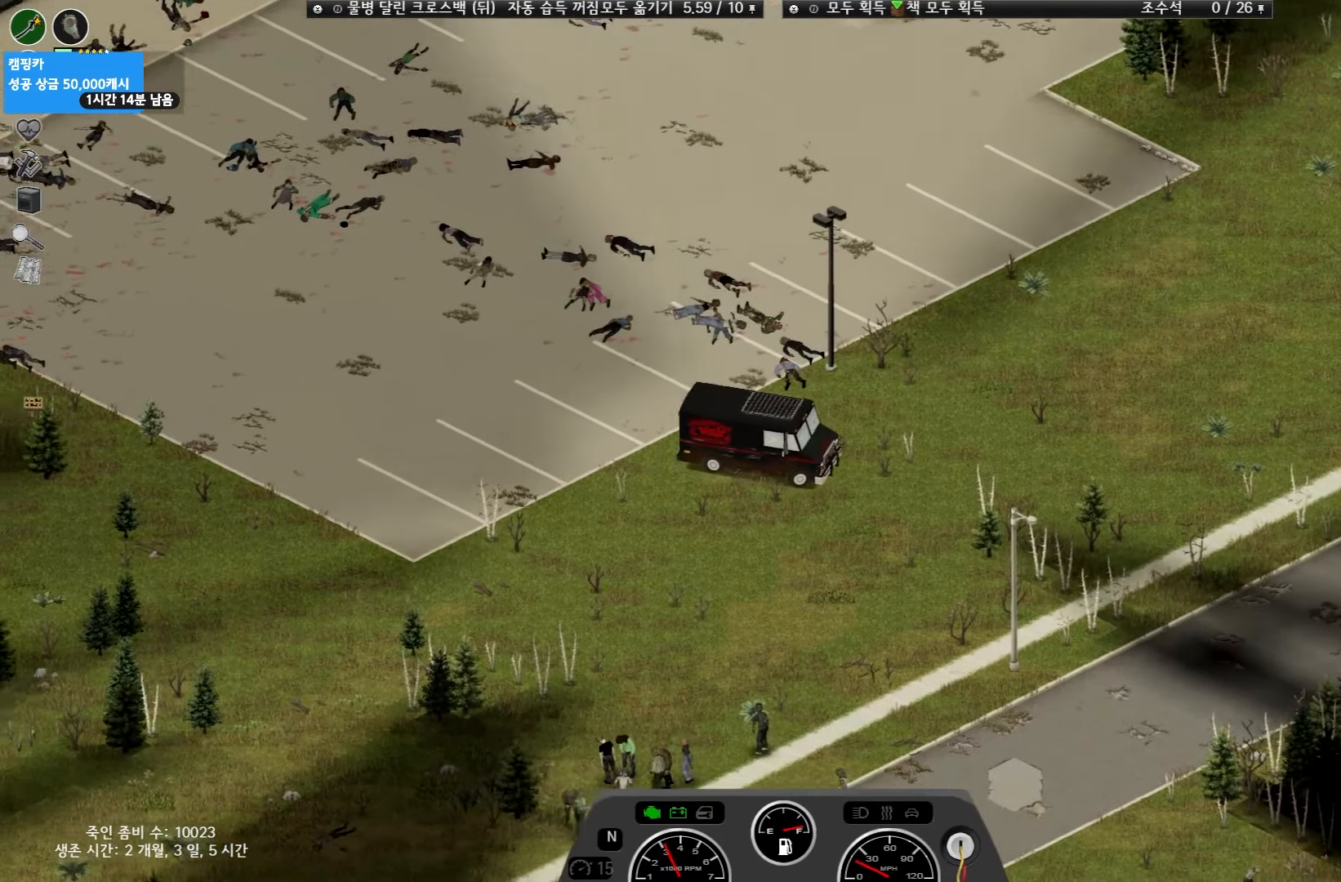
{"keys": ["w"], "events": [[350, "w", "down"]]}
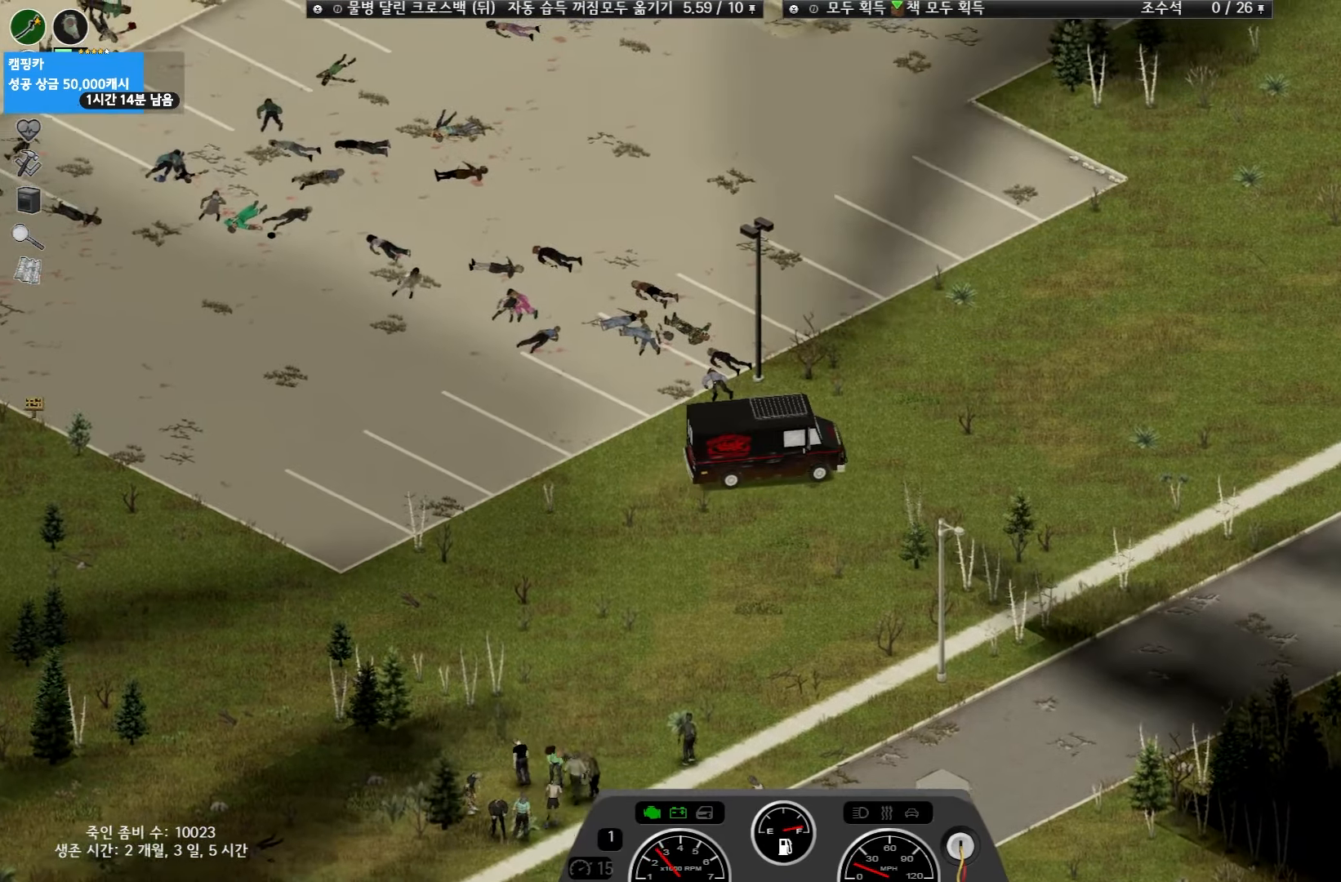
{"keys": ["w"], "events": []}
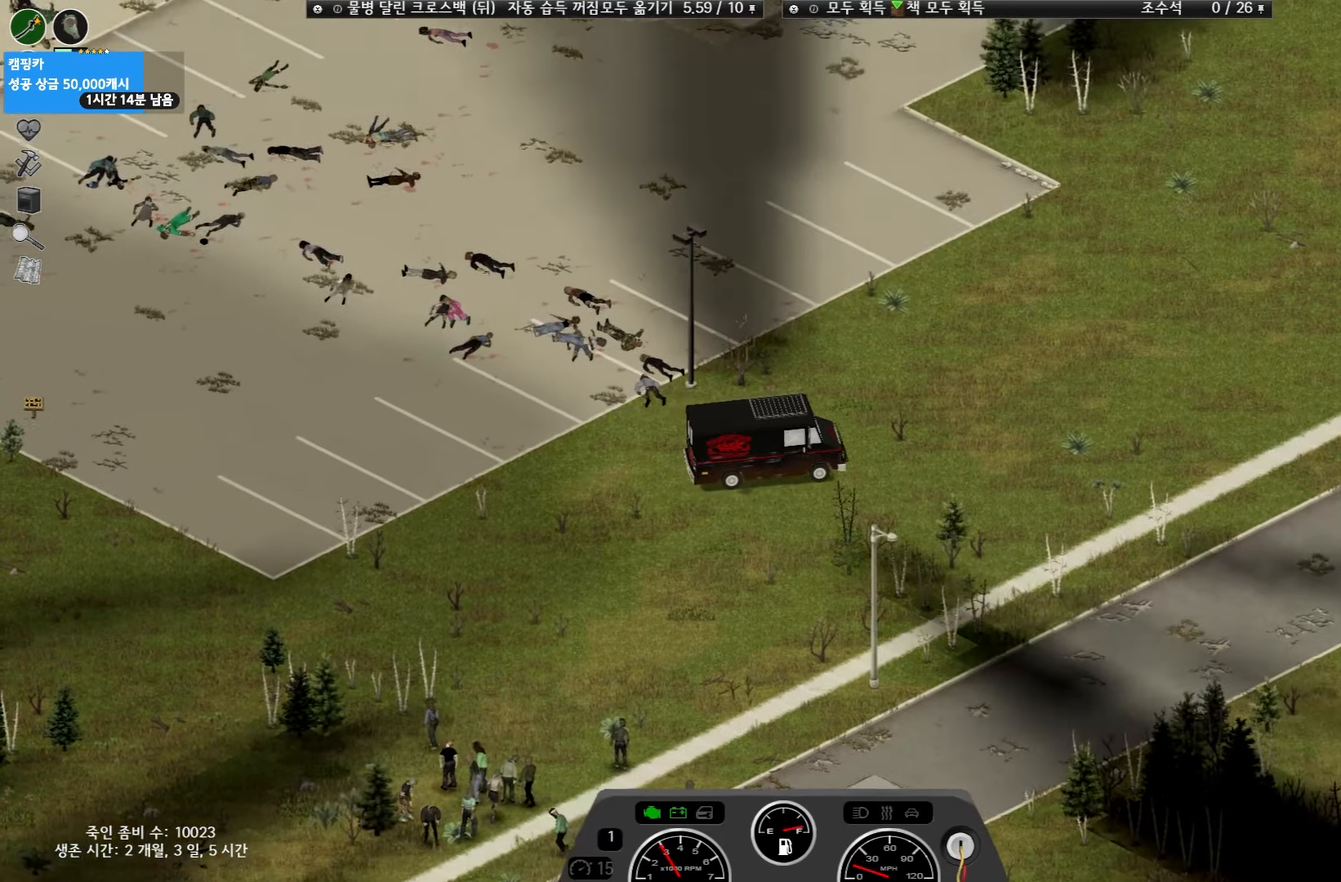
{"keys": ["w"], "events": []}
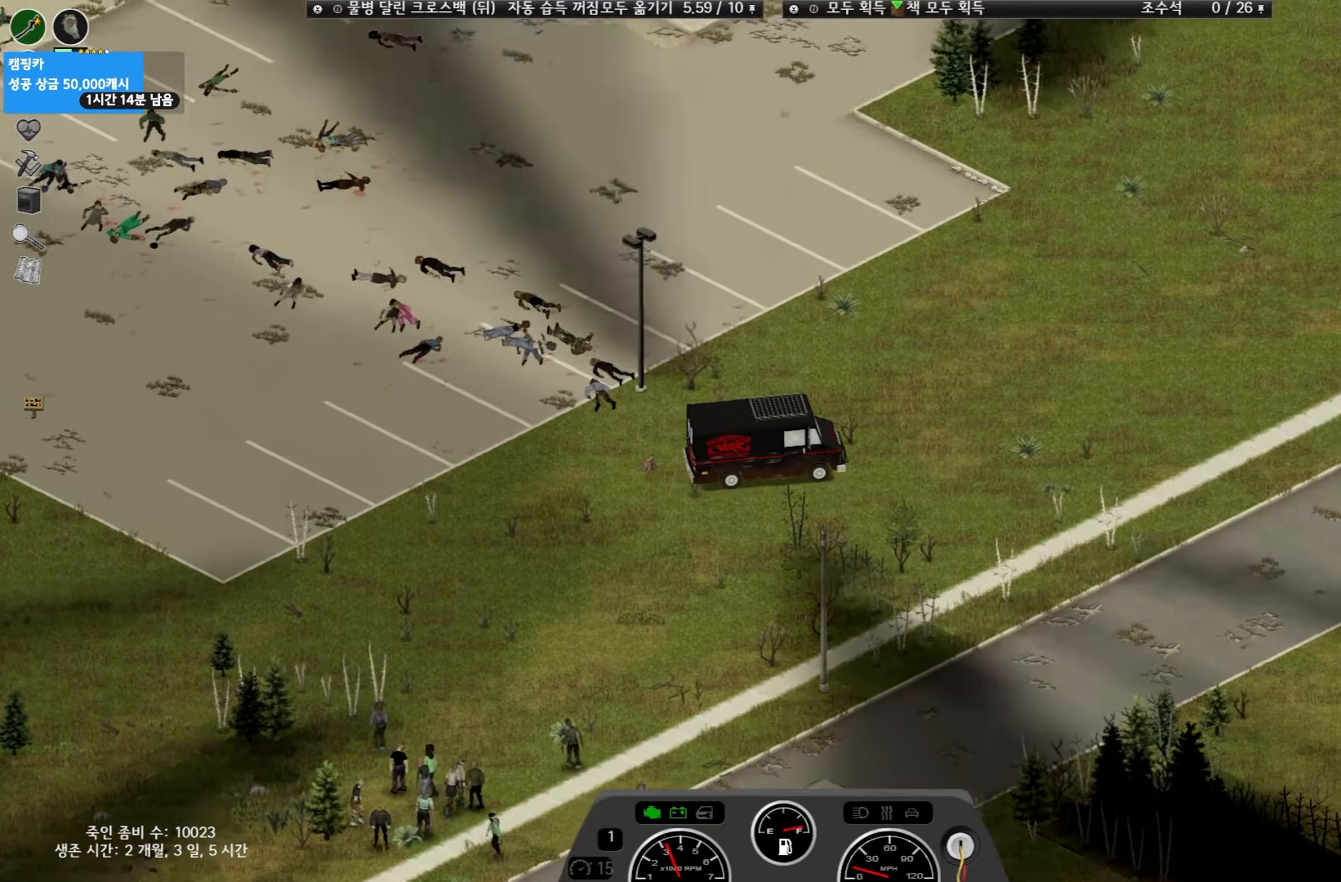
{"keys": ["w"], "events": []}
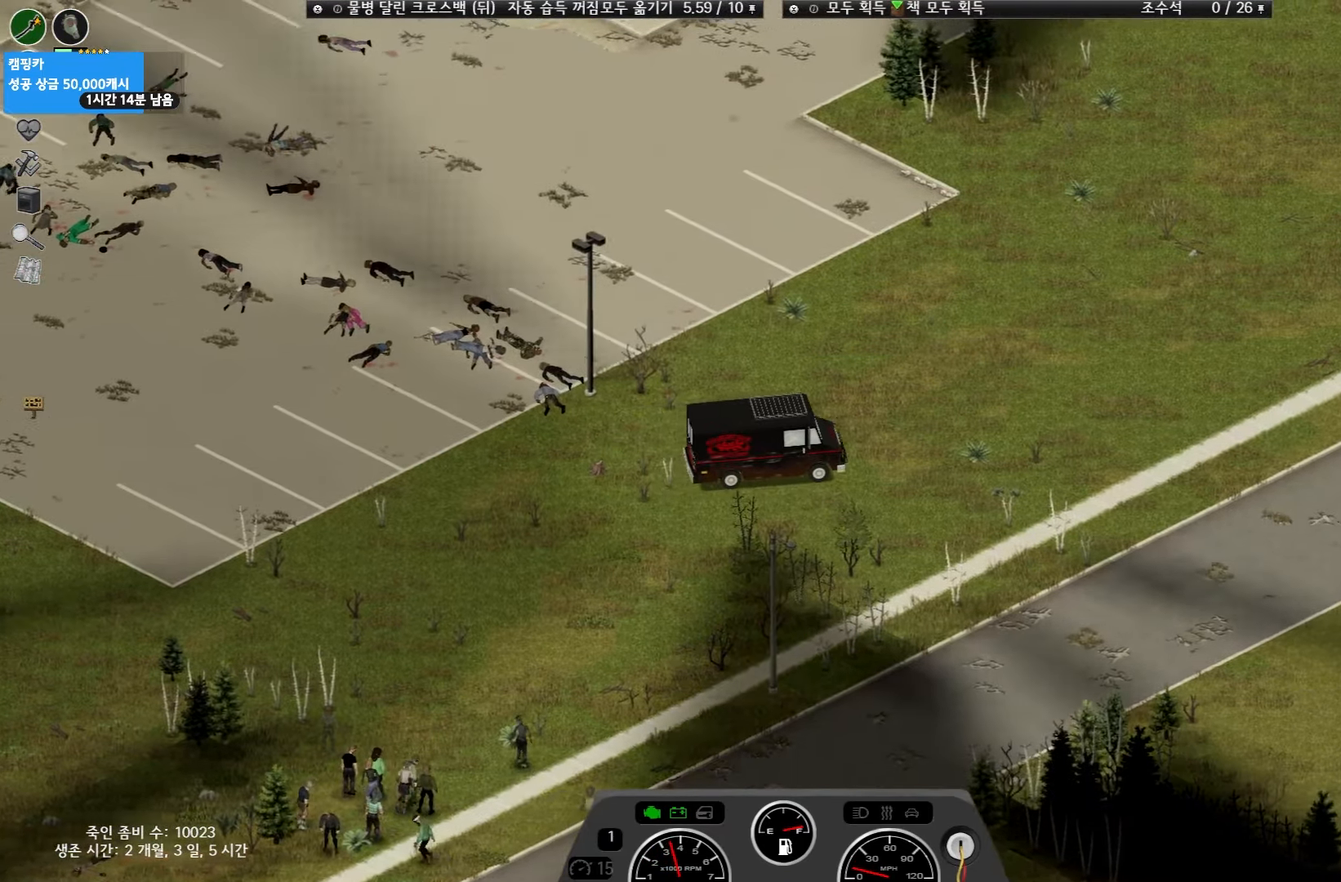
{"keys": ["w"], "events": []}
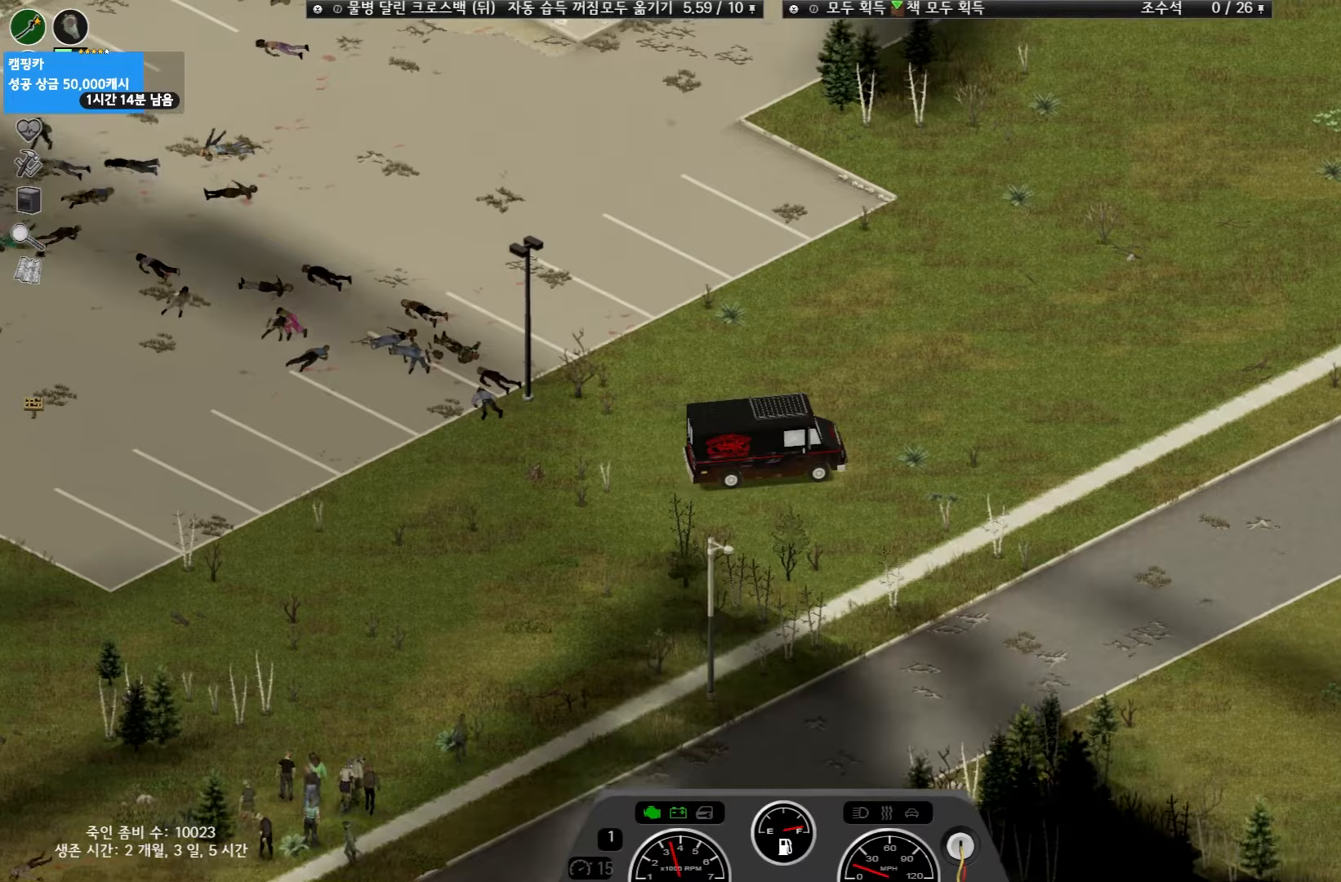
{"keys": ["w"], "events": []}
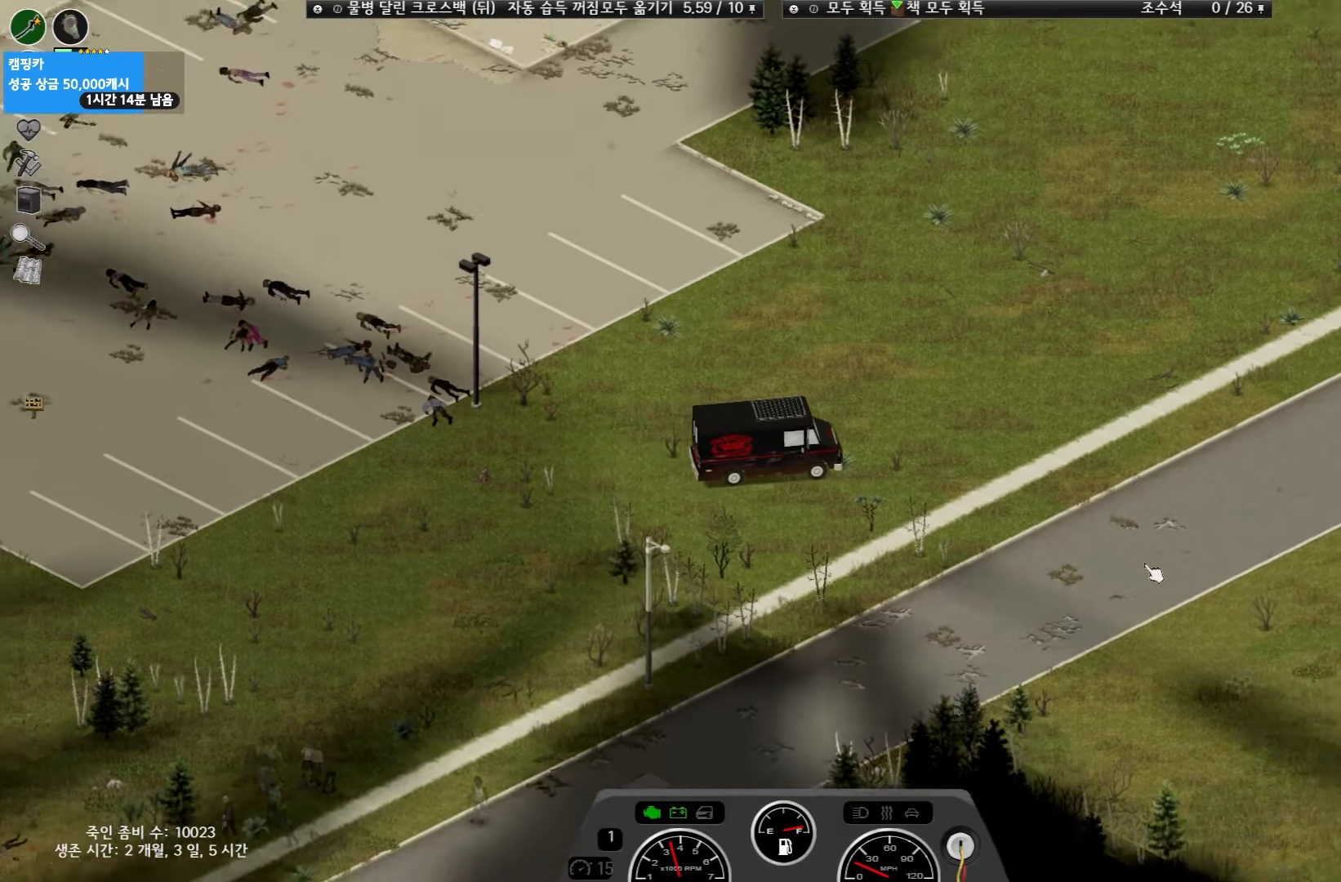
{"keys": ["w"], "events": []}
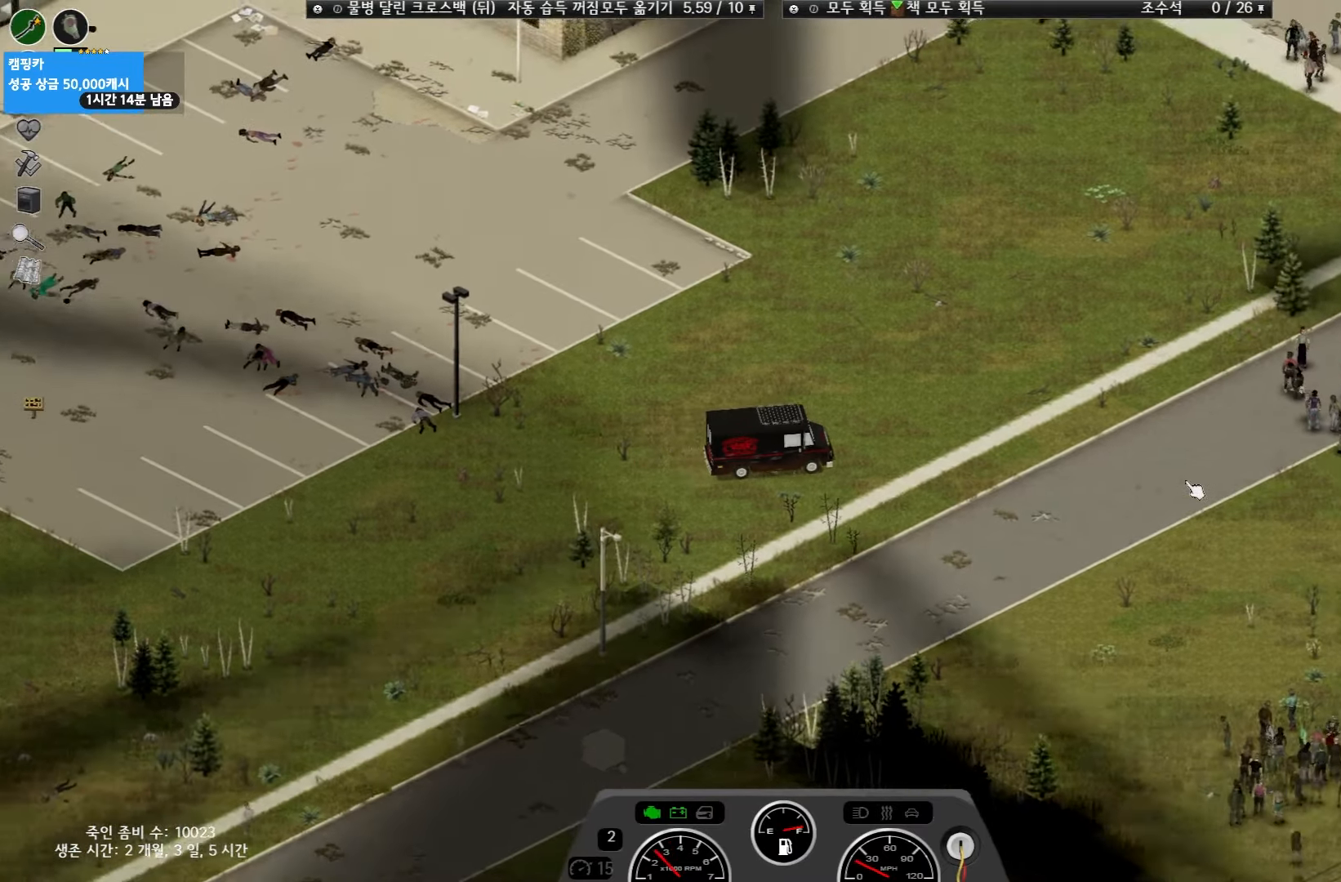
{"keys": ["w"], "events": []}